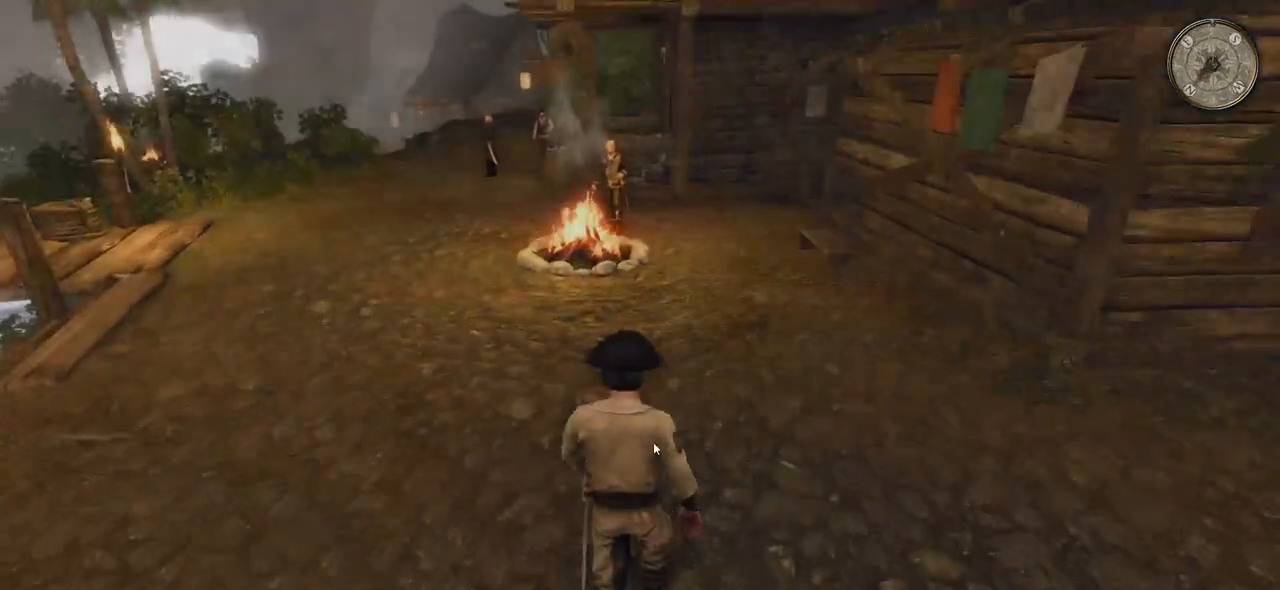
Gameplay with keyboard and mouse; each line is a JSON object with the keys and mouse buttons held at the frame after it. "events" lists presses ("down") and releases ("up") of "a", "ctrl", "d", "e", "q", "s", "shift", "space", "w", "mouse_left", "mouse_wheel", "mouse_right" and "mouse_mb4" between this image and that frame as [ms after this image, input, new state], when the widget could be followed in between. "mouse_left", "mouse_wheel", "mouse_right", "mouse_mb4" = the "left", "wheel", "right", "mb4" buttons of the "mouse" list. No other keys are recorded. "wheel" means that the mouse wheel is clicked or scrolled. Mouse movement is not recorded. Not read: mouse_mb5.
{"keys": ["shift", "w"], "mouse": [], "events": [[160, "shift", "down"]]}
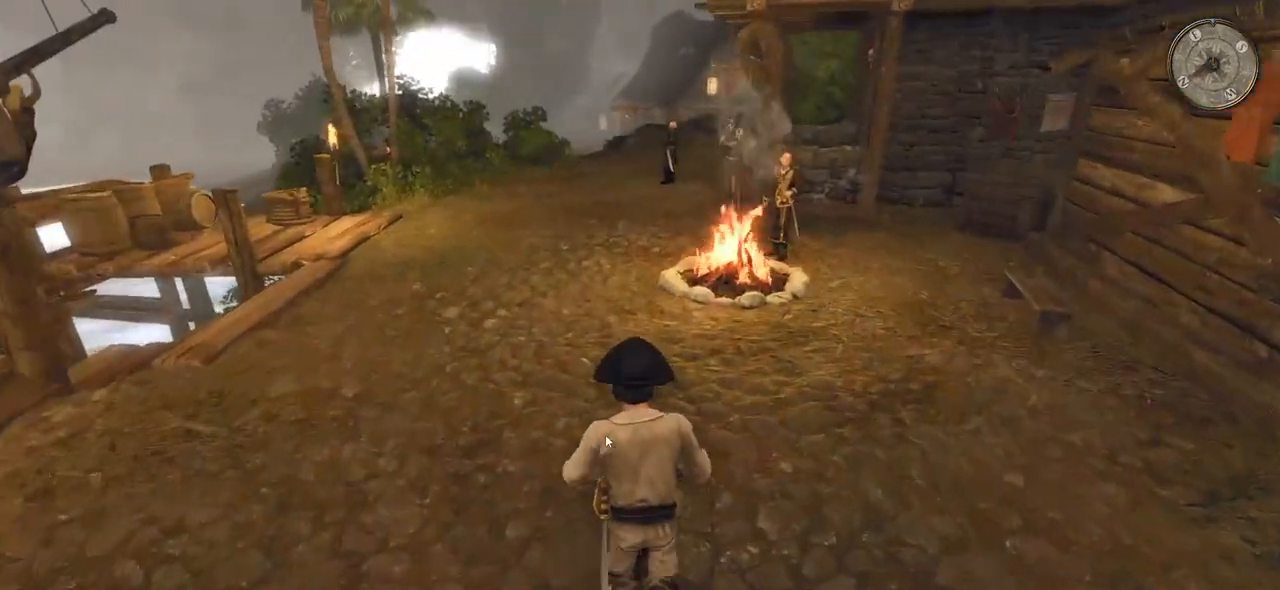
{"keys": ["shift", "w"], "mouse": [], "events": []}
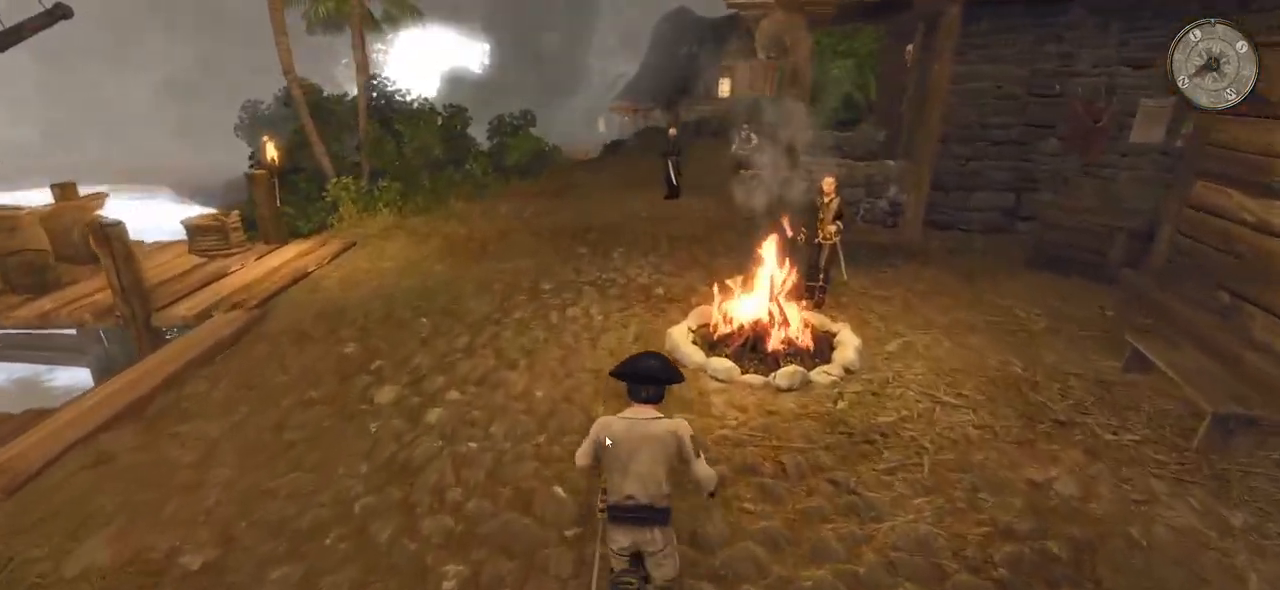
{"keys": ["shift", "w"], "mouse": [], "events": []}
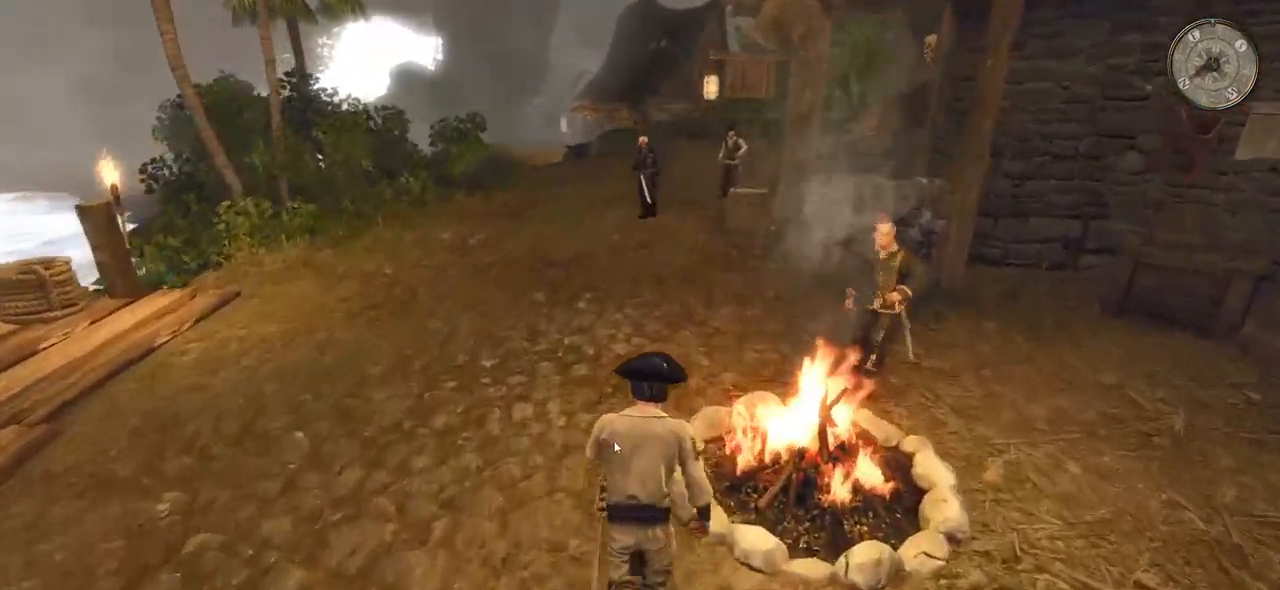
{"keys": ["shift", "w"], "mouse": [], "events": []}
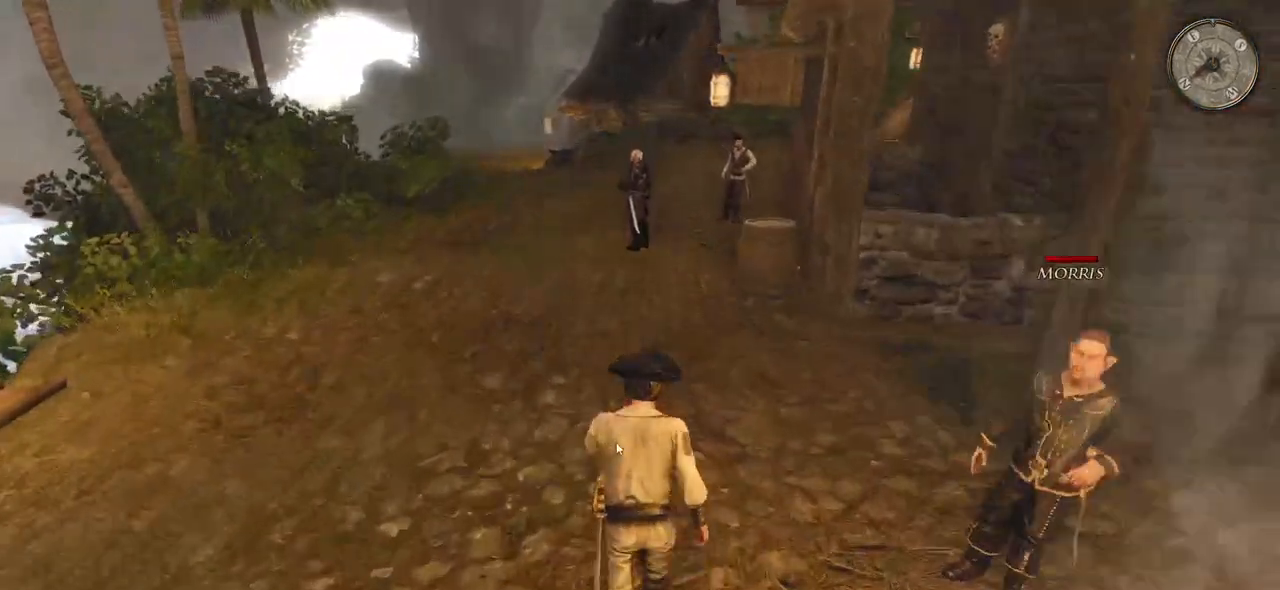
{"keys": ["shift", "w"], "mouse": [], "events": []}
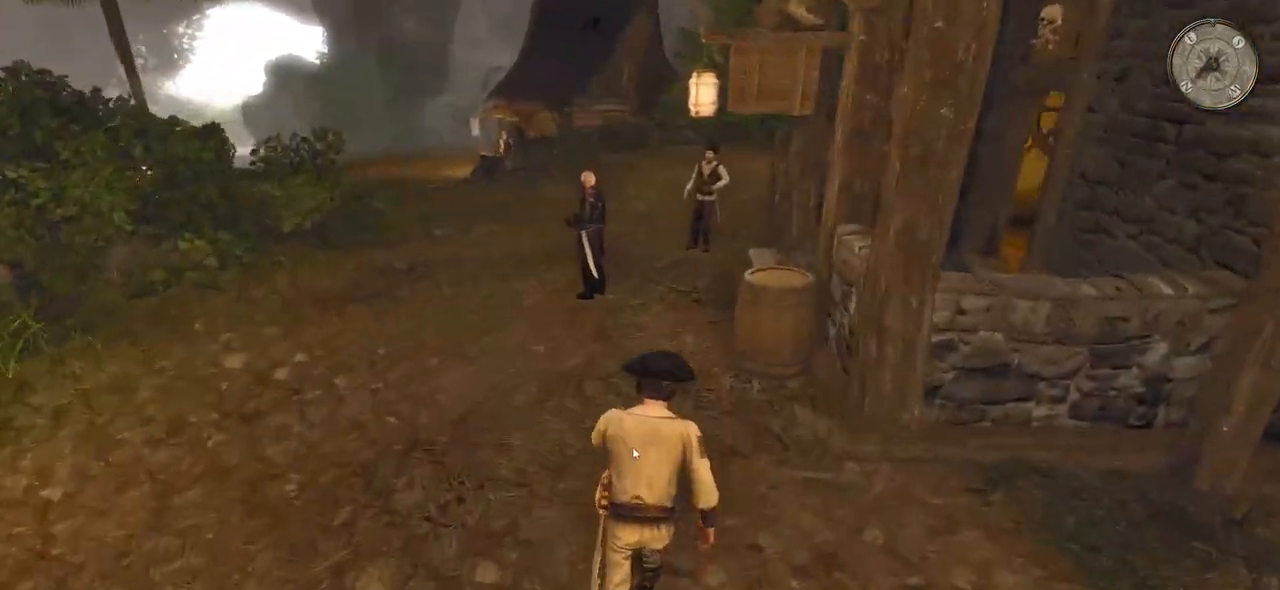
{"keys": ["shift", "w"], "mouse": [], "events": []}
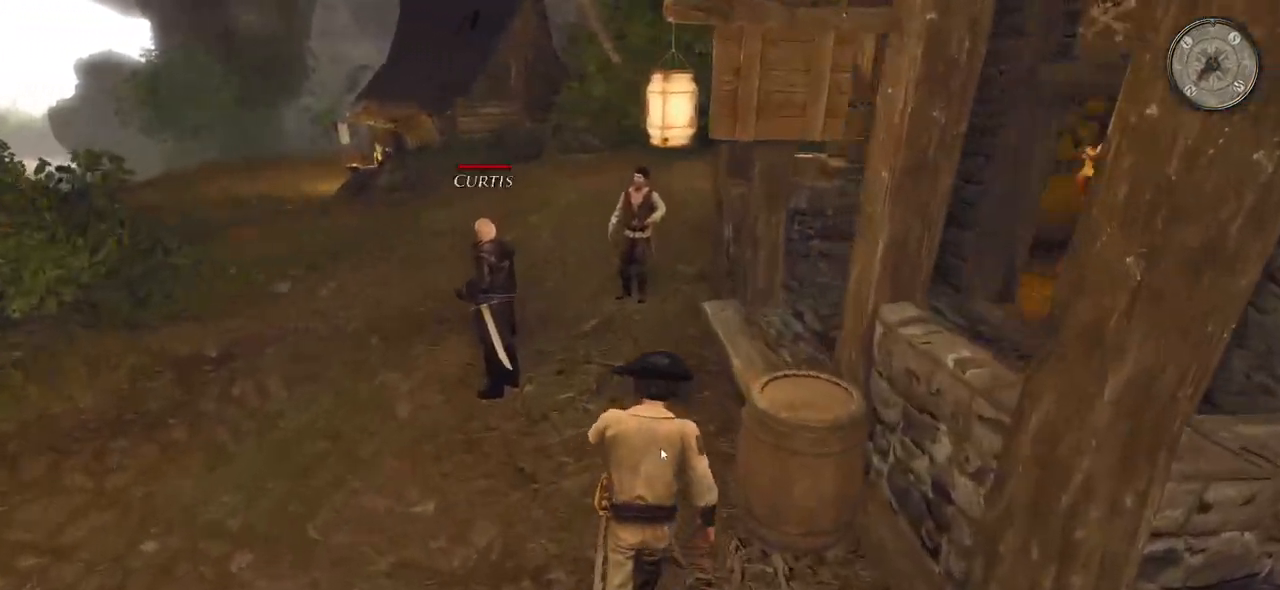
{"keys": ["w"], "mouse": [], "events": [[300, "shift", "up"]]}
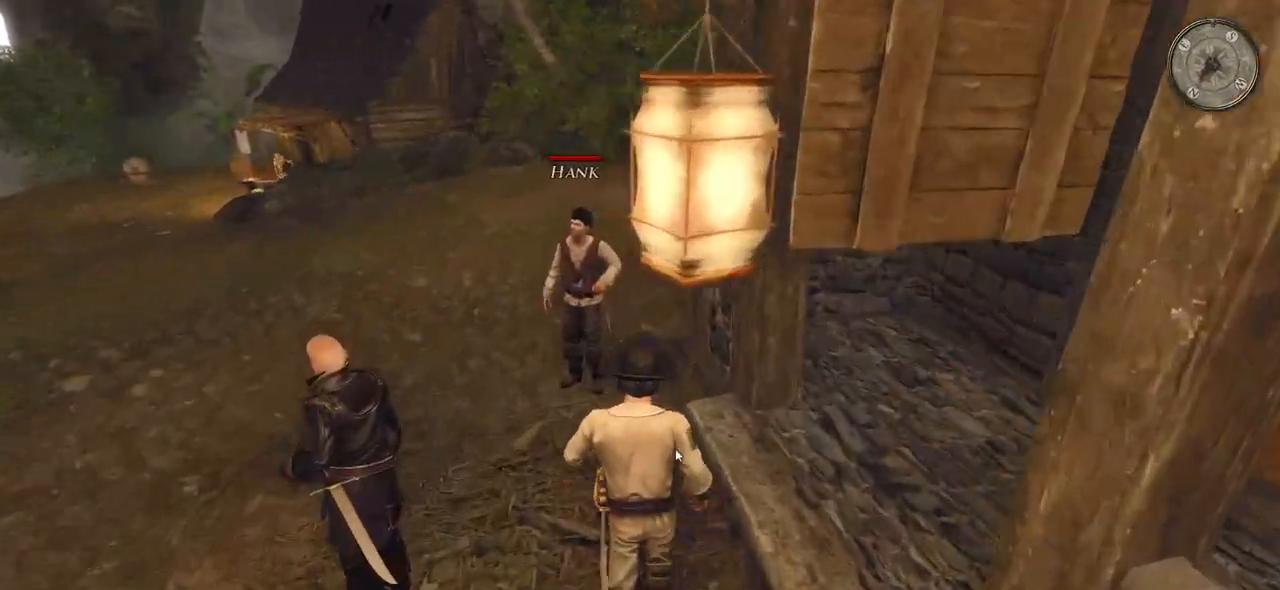
{"keys": ["d", "shift", "w"], "mouse": [], "events": [[40, "d", "down"], [440, "shift", "down"]]}
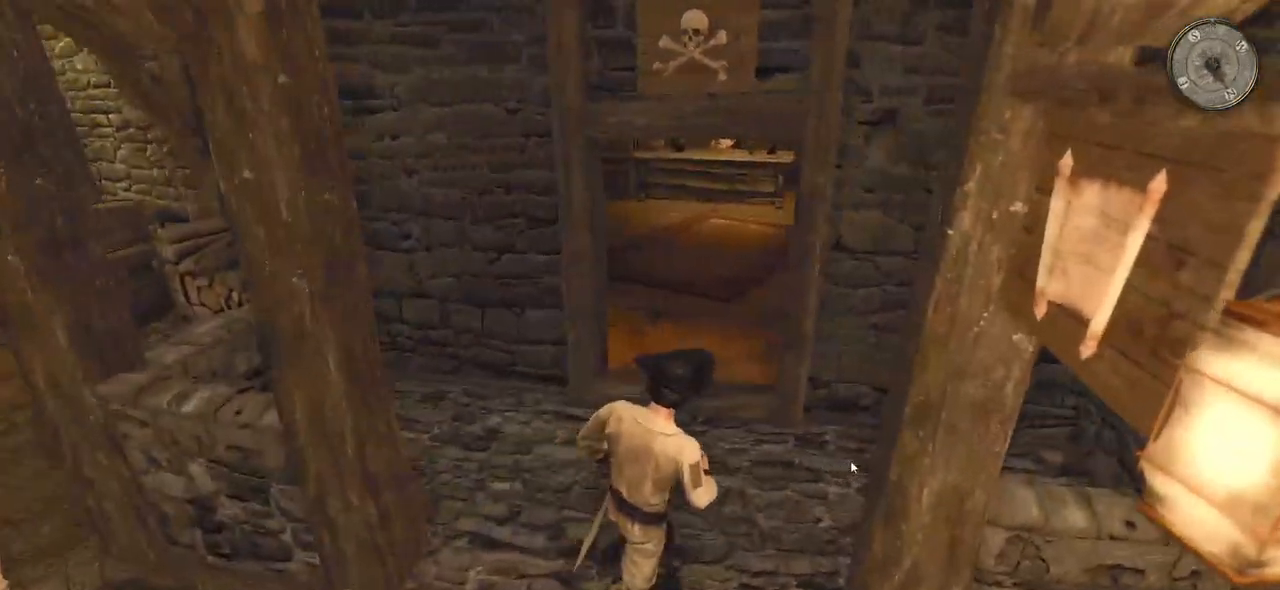
{"keys": ["w"], "mouse": [], "events": [[240, "d", "up"], [440, "shift", "up"]]}
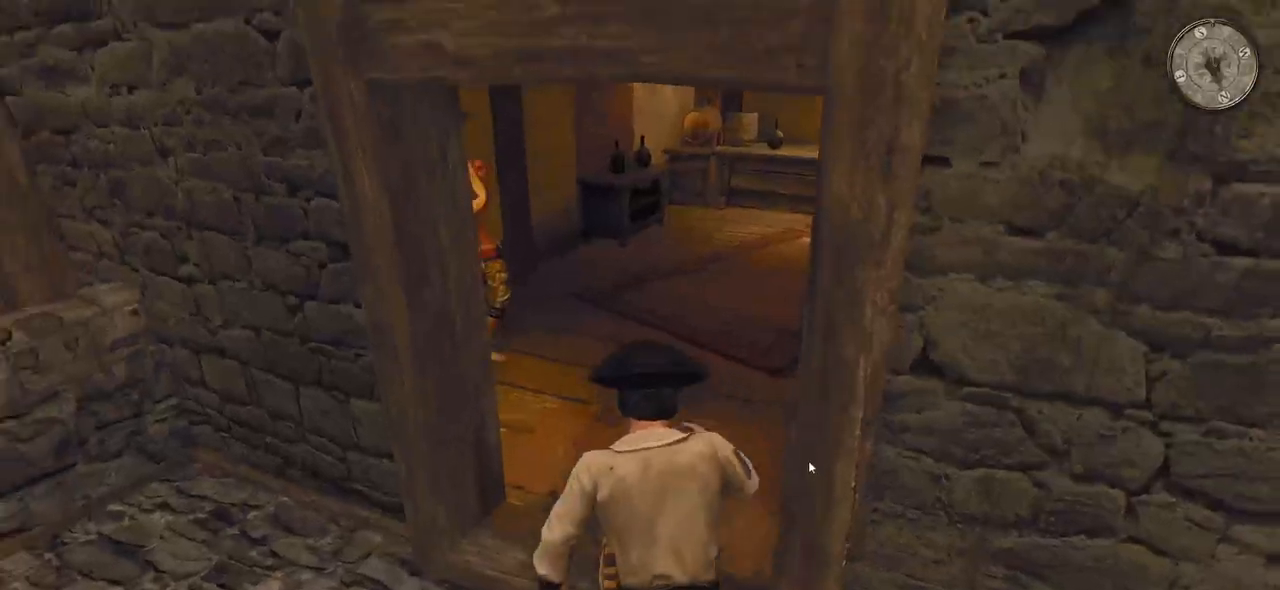
{"keys": ["w"], "mouse": [], "events": [[140, "d", "down"], [400, "d", "up"]]}